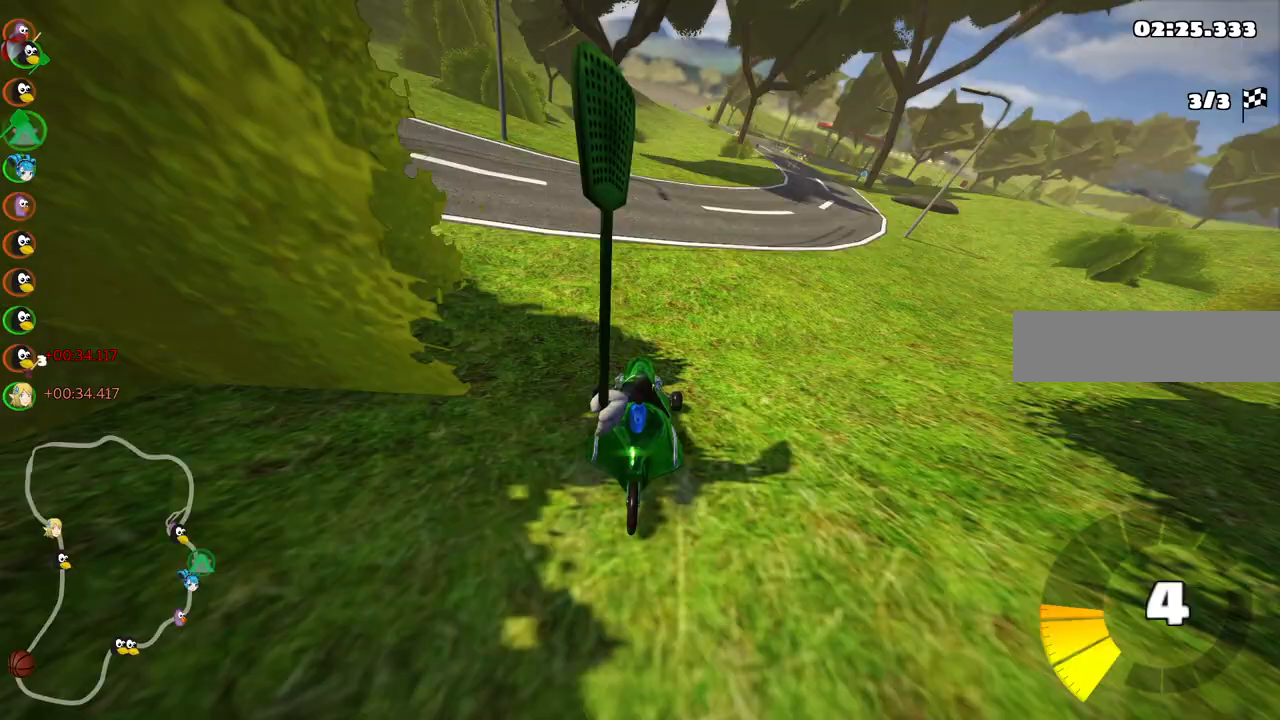
Gameplay with keyboard; each line is a JSON object with the keys held at the frame after it. "events" lists presses ("down") and releases ("up") of ".", "/", "alt_r", "b", "c", "comma", "ctrl_r", "d", "down", "f", "g", "h", "j", "k", "l", "left", "m", "n", "quote", "return", "right", "semicolon", "shift_r", "space", "super", "up" and "v" between this image and that frame as [ms after this image, input, new state], when the widget could be followed in between. No other keys are recorded. Mouse input is not recorded.
{"keys": ["left", "m", "up"], "events": [[283, "m", "down"], [283, "right", "down"], [367, "left", "down"], [417, "right", "up"]]}
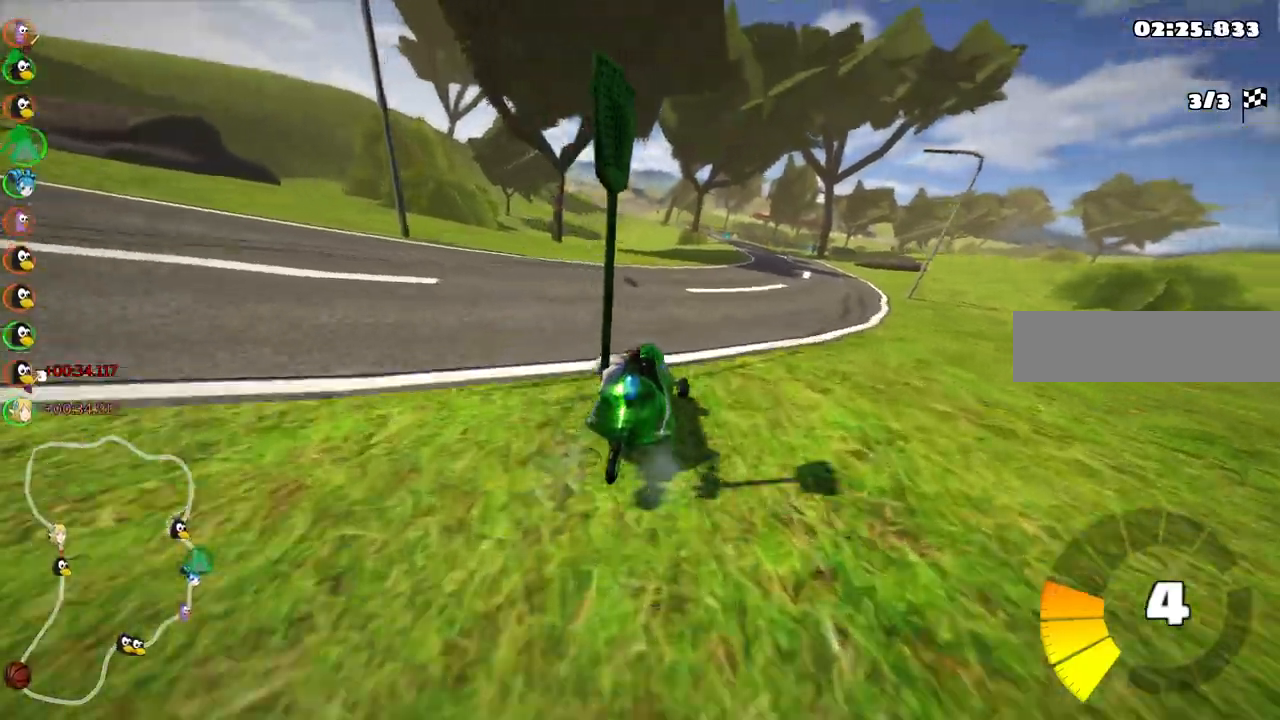
{"keys": ["left", "m", "up"], "events": [[67, "right", "down"], [200, "right", "up"]]}
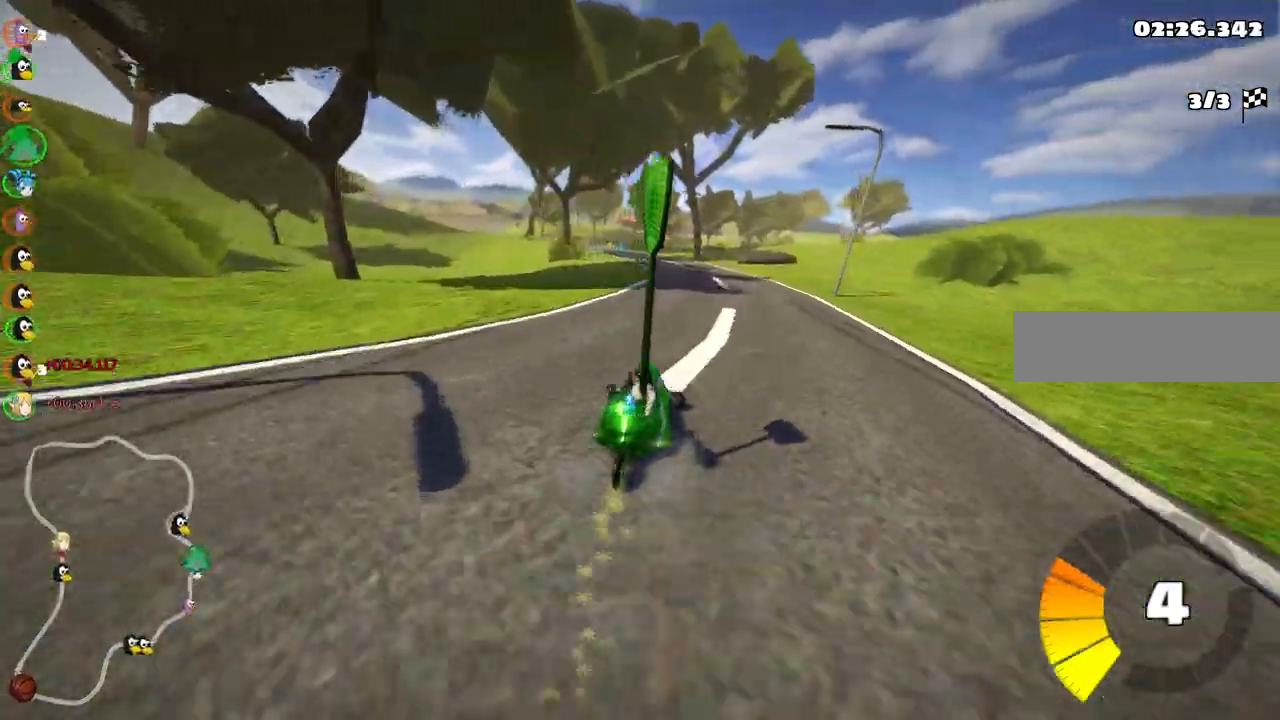
{"keys": ["up"], "events": [[450, "m", "up"], [500, "left", "up"]]}
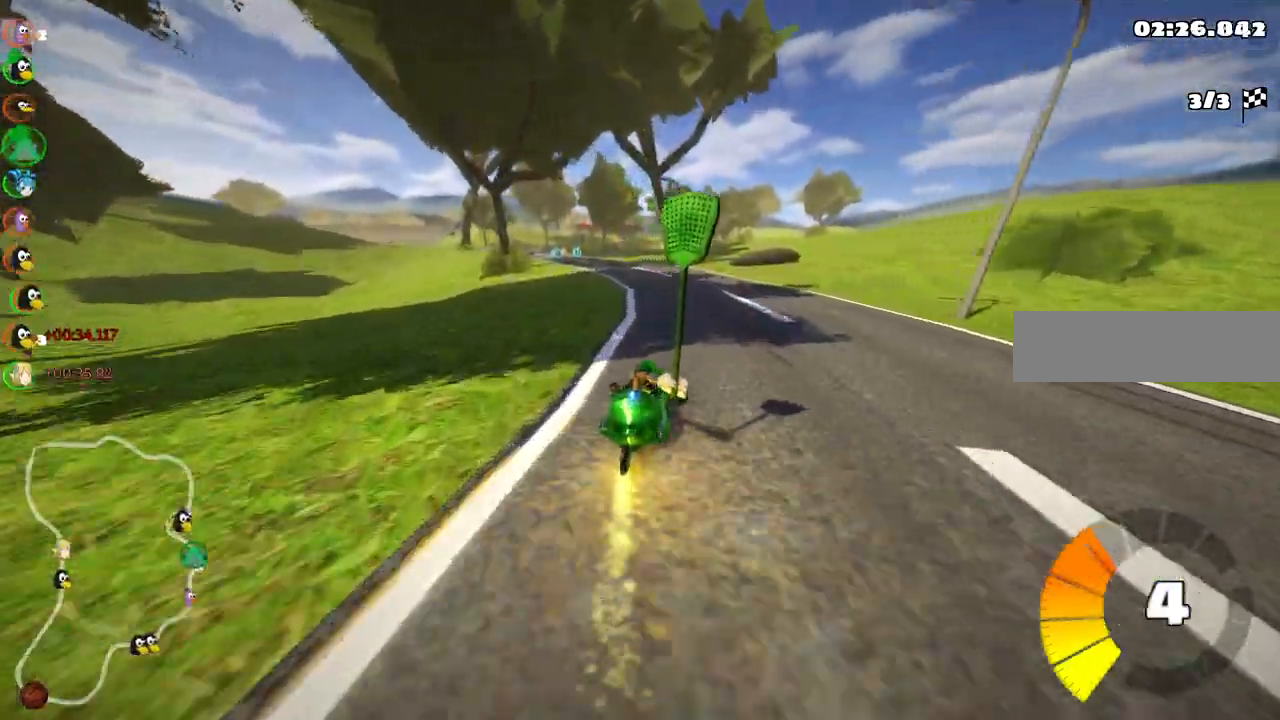
{"keys": ["left", "up"], "events": [[283, "left", "down"]]}